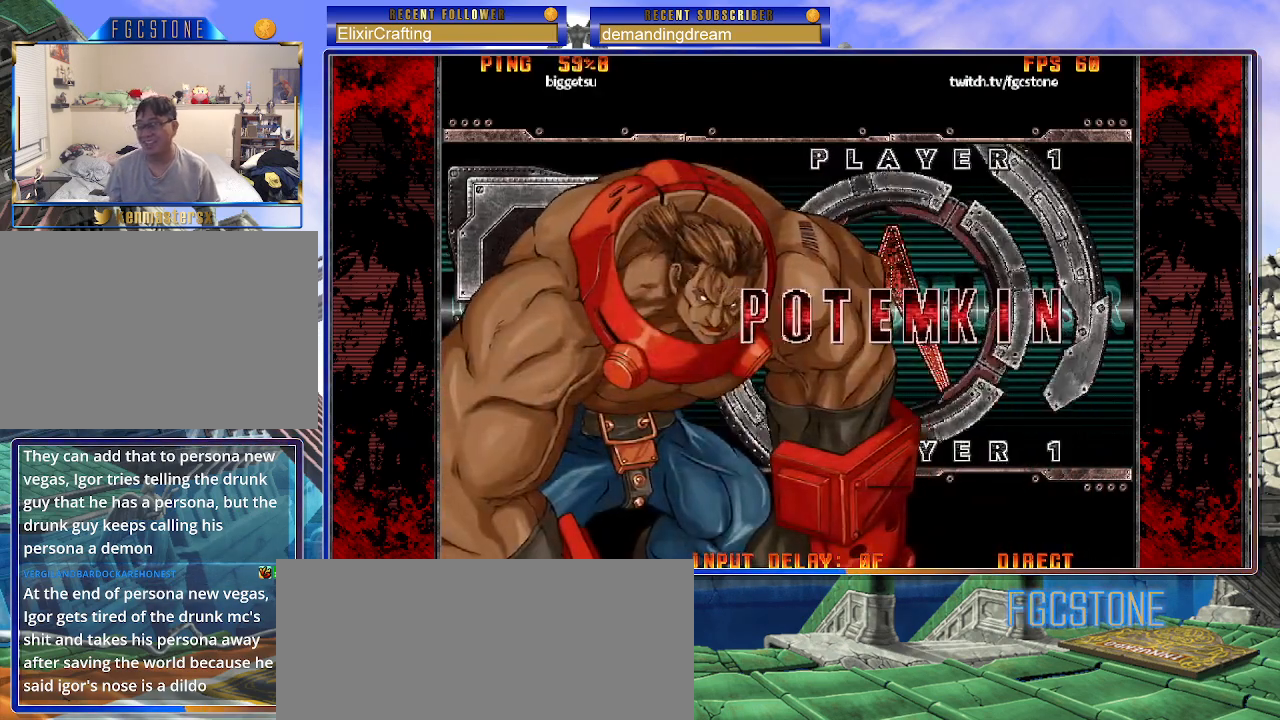
Gameplay with a controller (arcade stick); each line is a JSON object with the inputs held at the frame after it. "events" lists button and stick changes between this image and that frame as [ms after this image, input, new state], when the widget could be followed in between. Not read: L3 R3.
{"buttons": [], "left_stick": "center", "events": []}
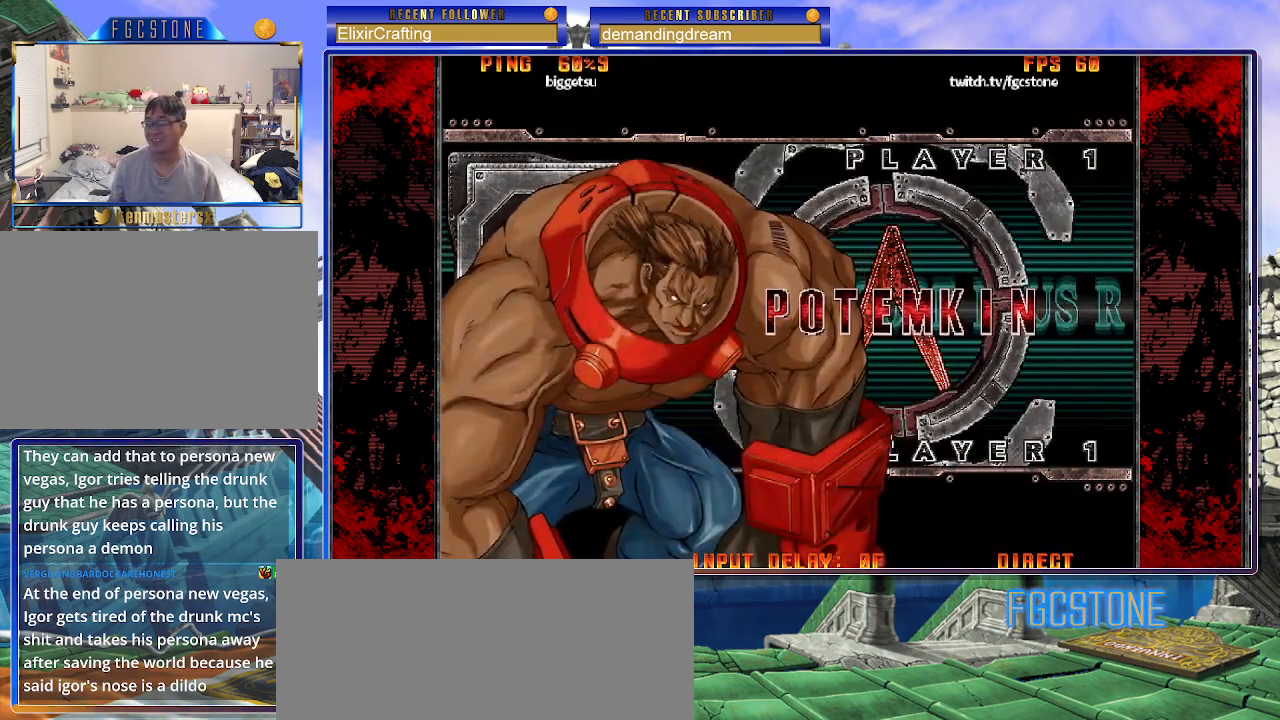
{"buttons": [], "left_stick": "center", "events": []}
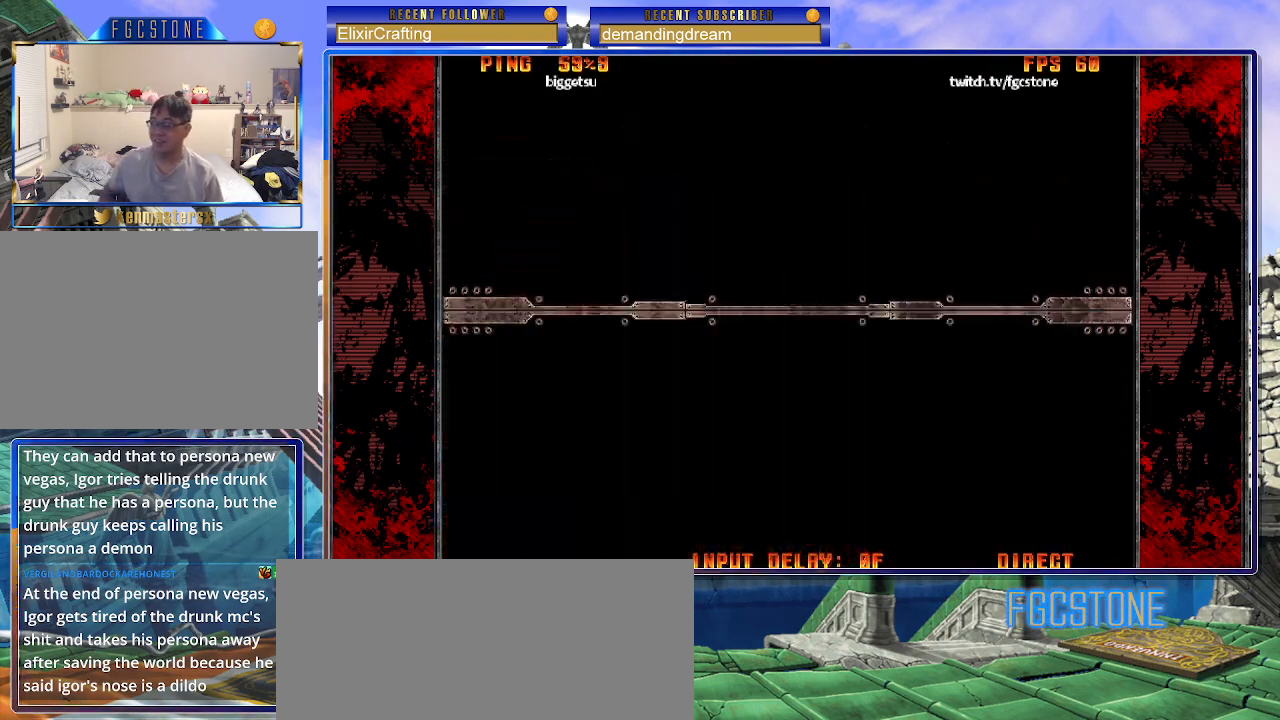
{"buttons": [], "left_stick": "center", "events": []}
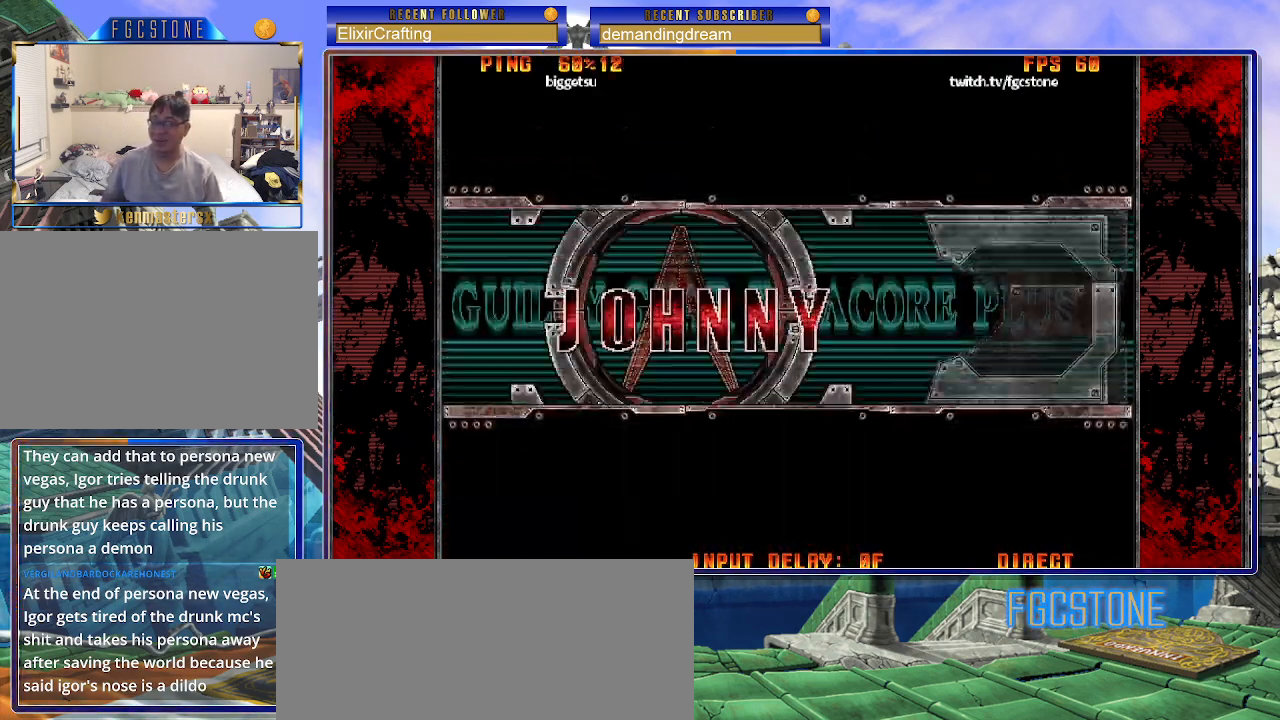
{"buttons": [], "left_stick": "center", "events": []}
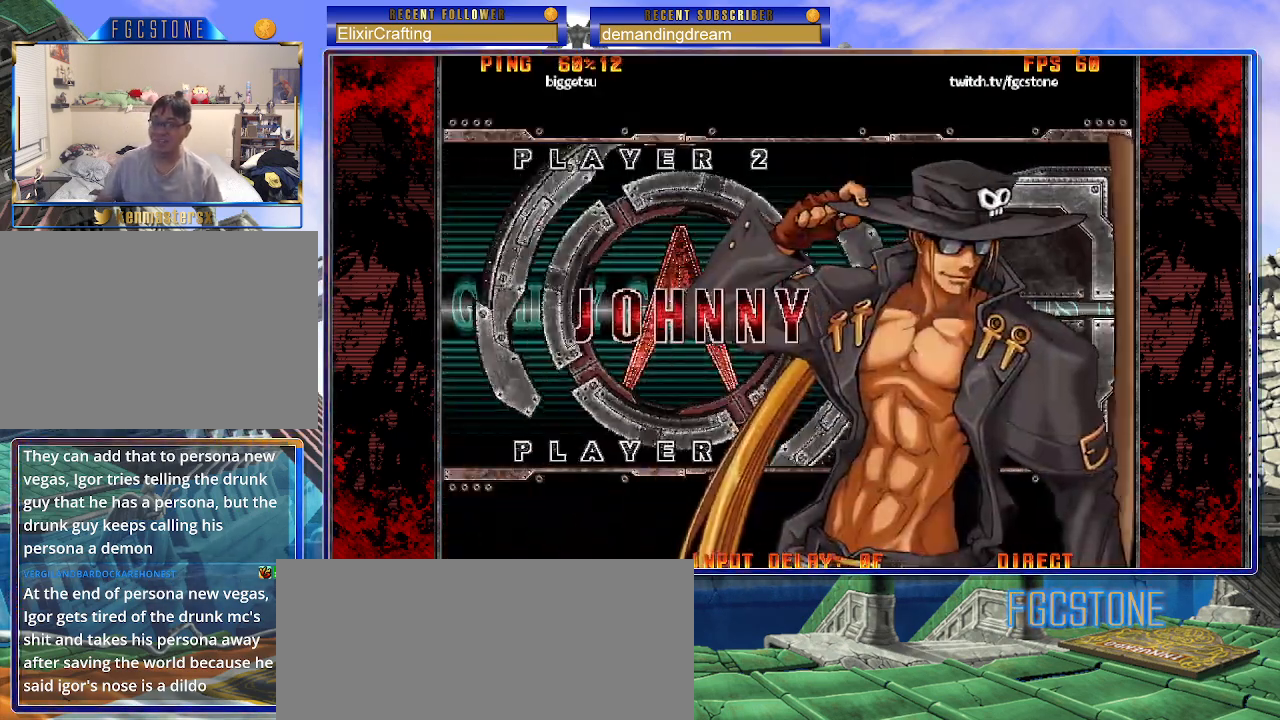
{"buttons": [], "left_stick": "center", "events": []}
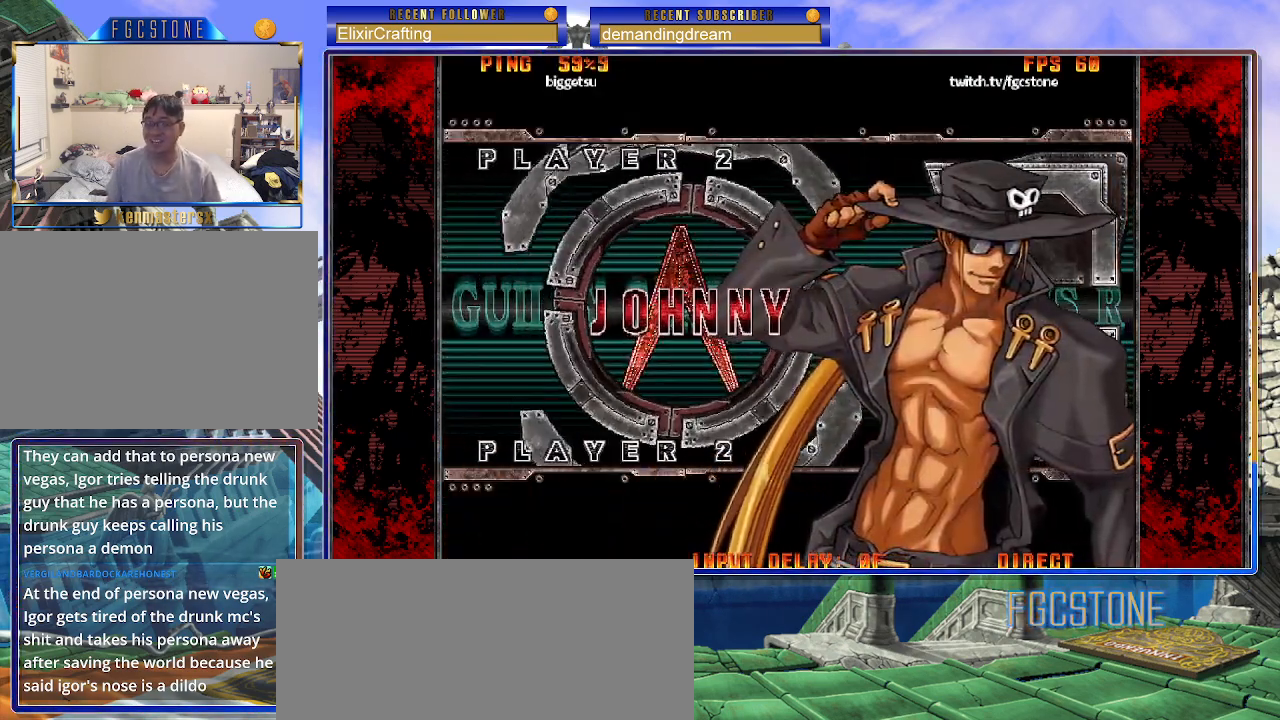
{"buttons": [], "left_stick": "center", "events": []}
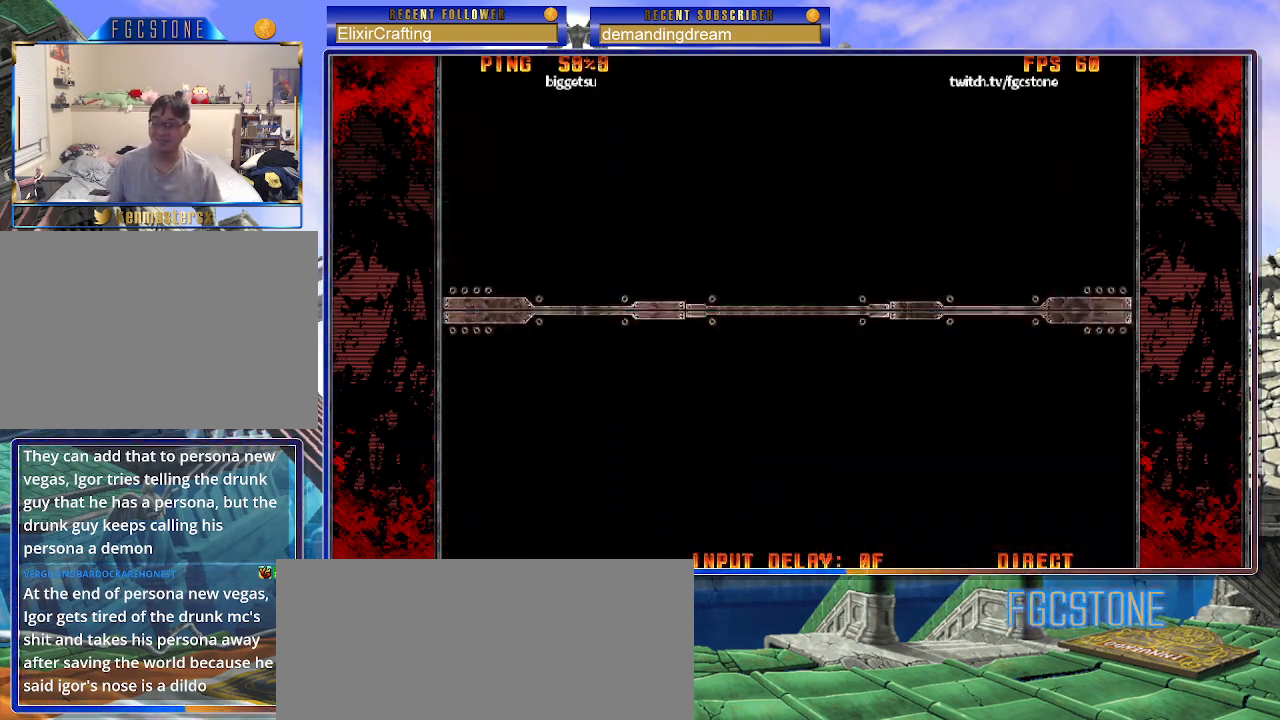
{"buttons": [], "left_stick": "center", "events": []}
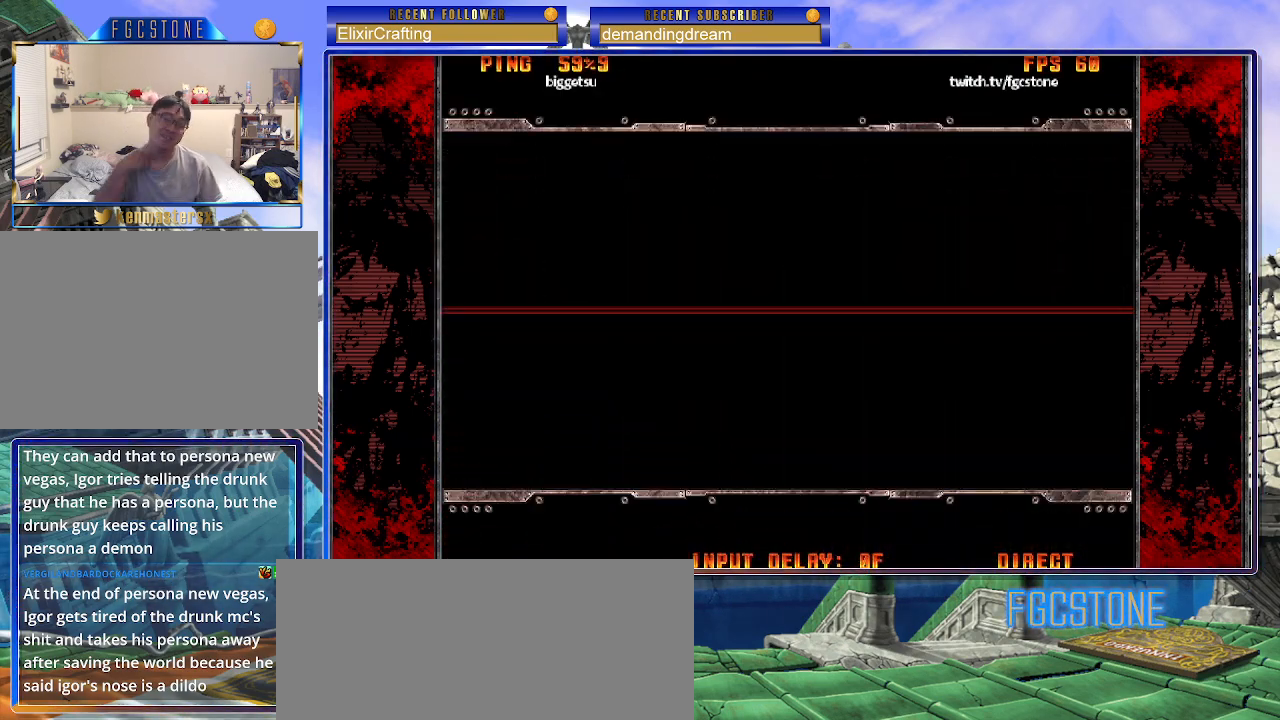
{"buttons": [], "left_stick": "center", "events": []}
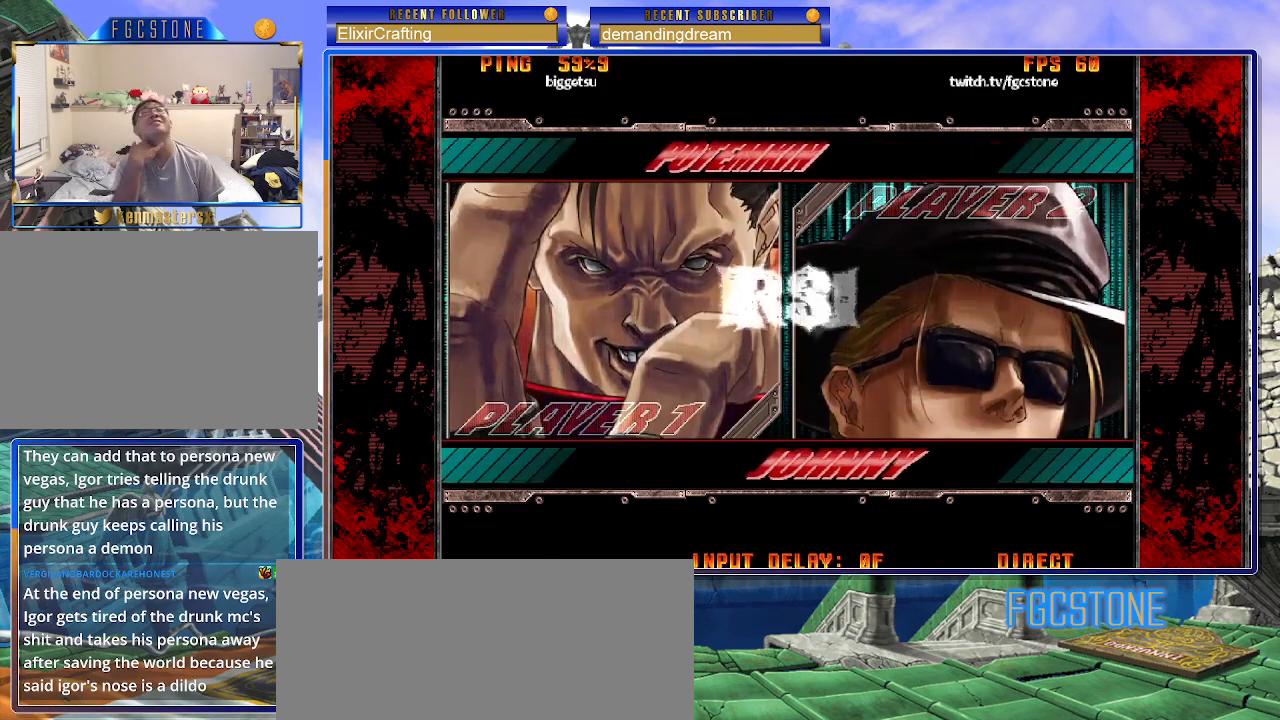
{"buttons": ["P"], "left_stick": "center", "events": [[467, "P", "down"]]}
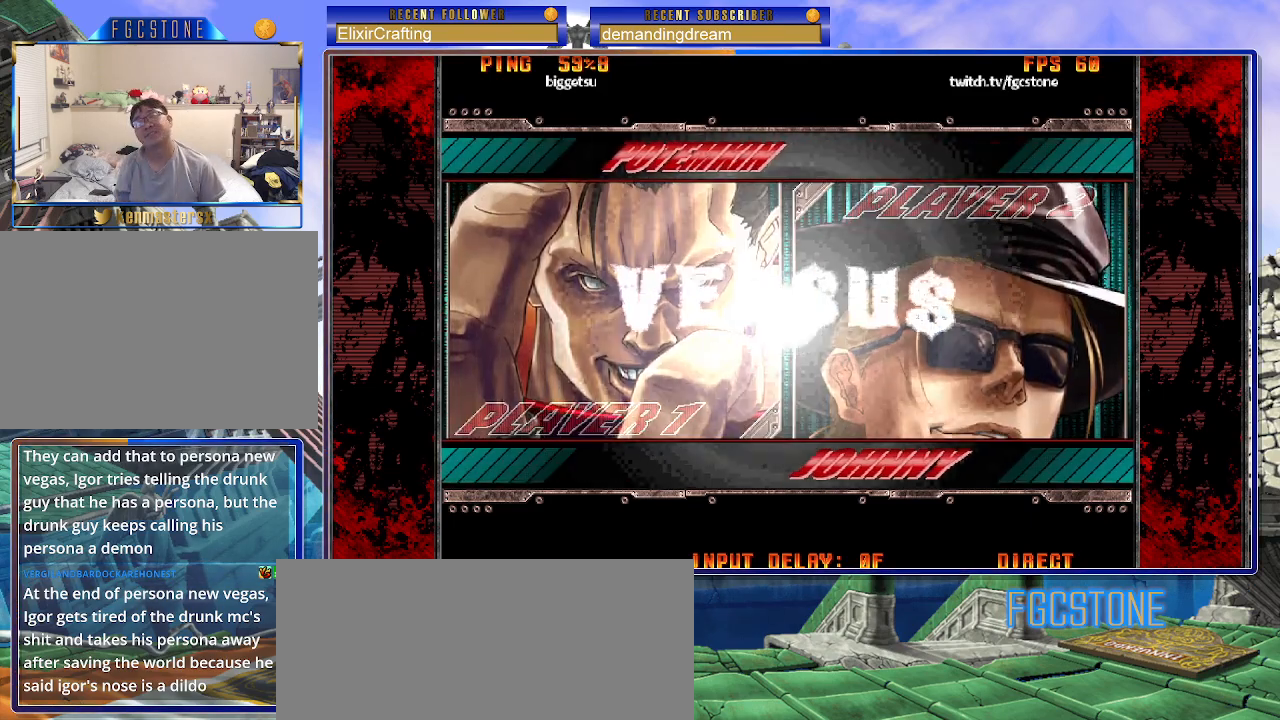
{"buttons": [], "left_stick": "center", "events": [[50, "P", "up"]]}
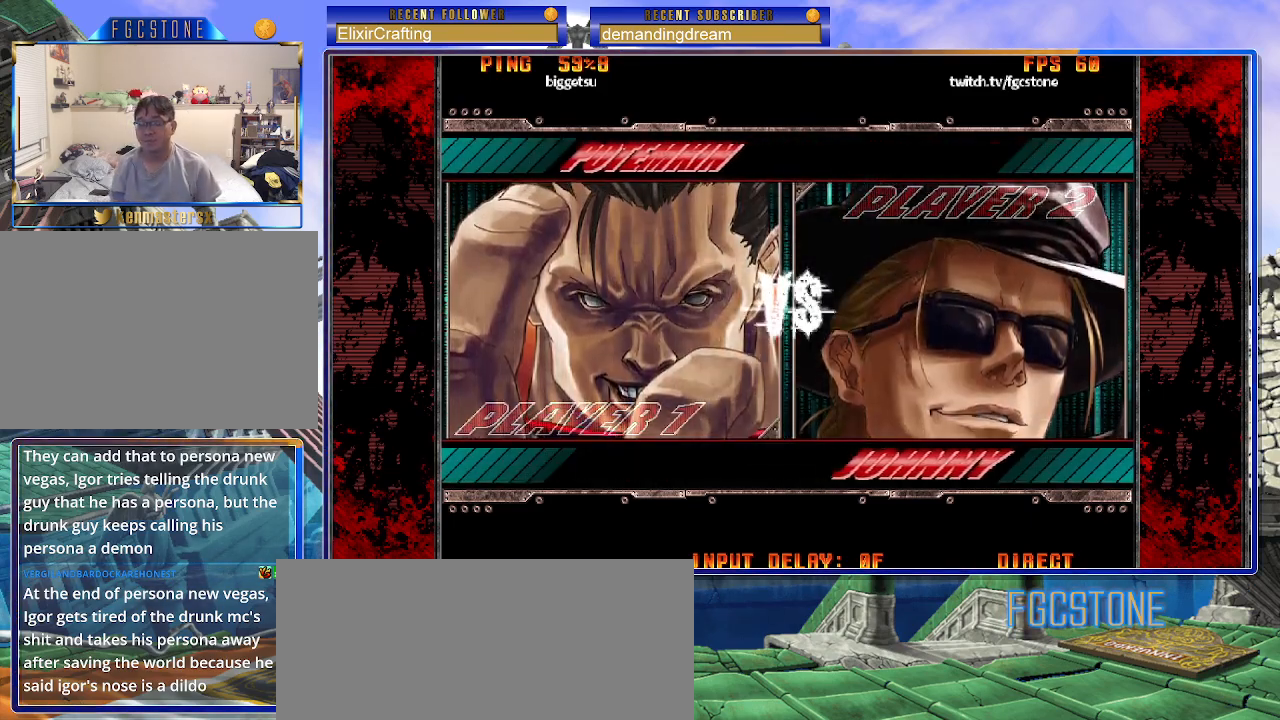
{"buttons": [], "left_stick": "center", "events": []}
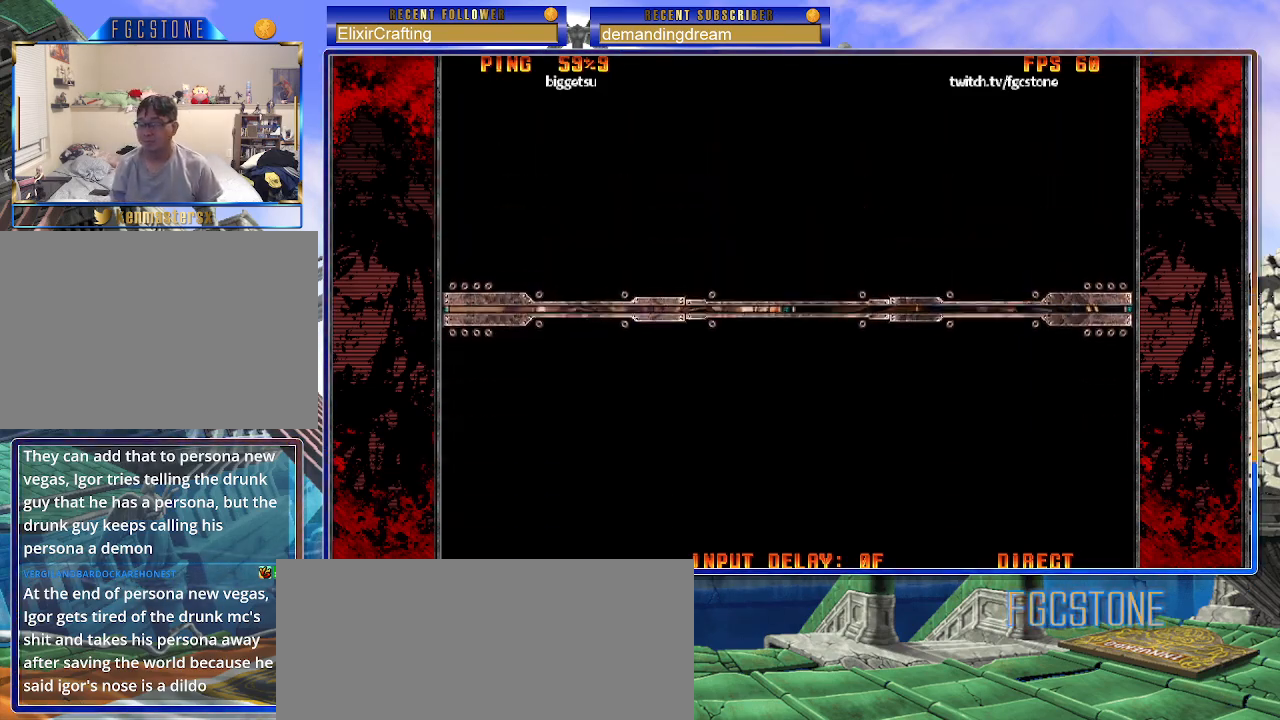
{"buttons": ["K"], "left_stick": "center", "events": [[17, "P", "down"], [83, "P", "up"], [150, "P", "down"], [233, "P", "up"], [300, "K", "down"], [367, "HS", "down"], [367, "K", "up"], [367, "S", "down"], [417, "HS", "up"], [417, "S", "up"], [467, "K", "down"]]}
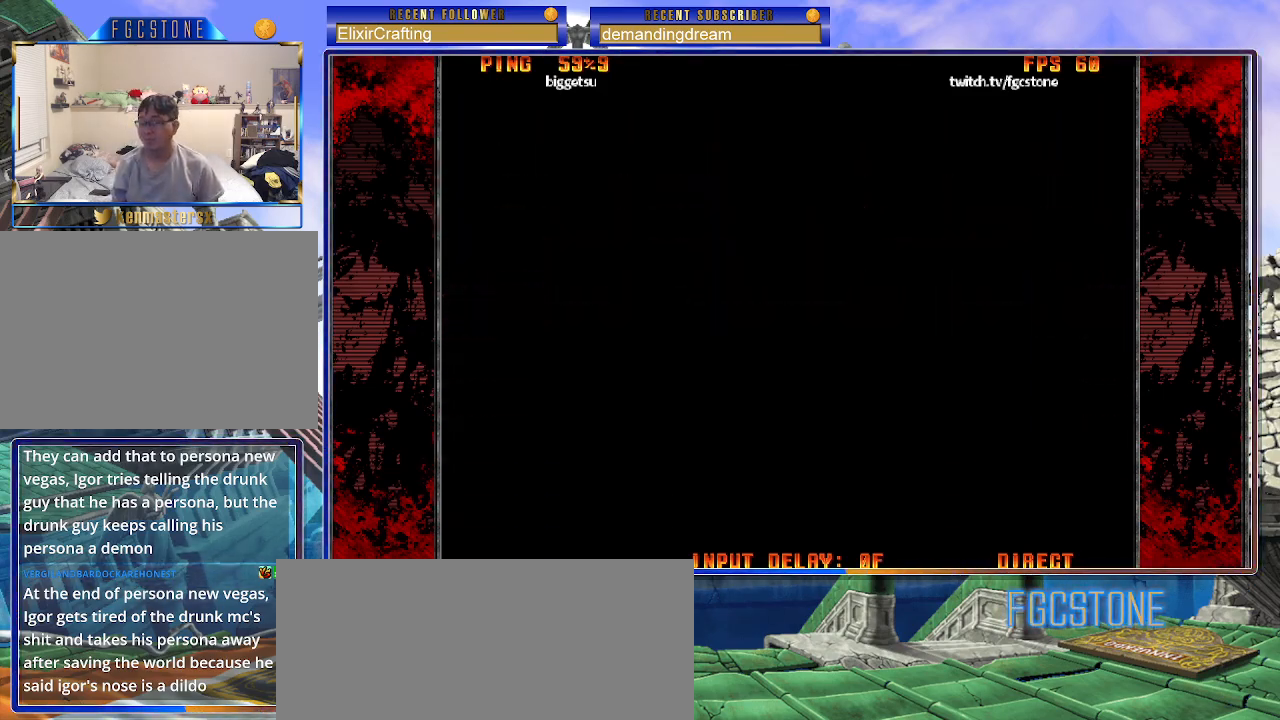
{"buttons": [], "left_stick": "center", "events": [[17, "HS", "down"], [17, "K", "up"], [17, "S", "down"], [83, "HS", "up"], [83, "S", "up"], [100, "K", "down"], [167, "K", "up"], [200, "HS", "down"], [200, "S", "down"], [250, "HS", "up"], [250, "K", "down"], [250, "S", "up"], [333, "K", "up"]]}
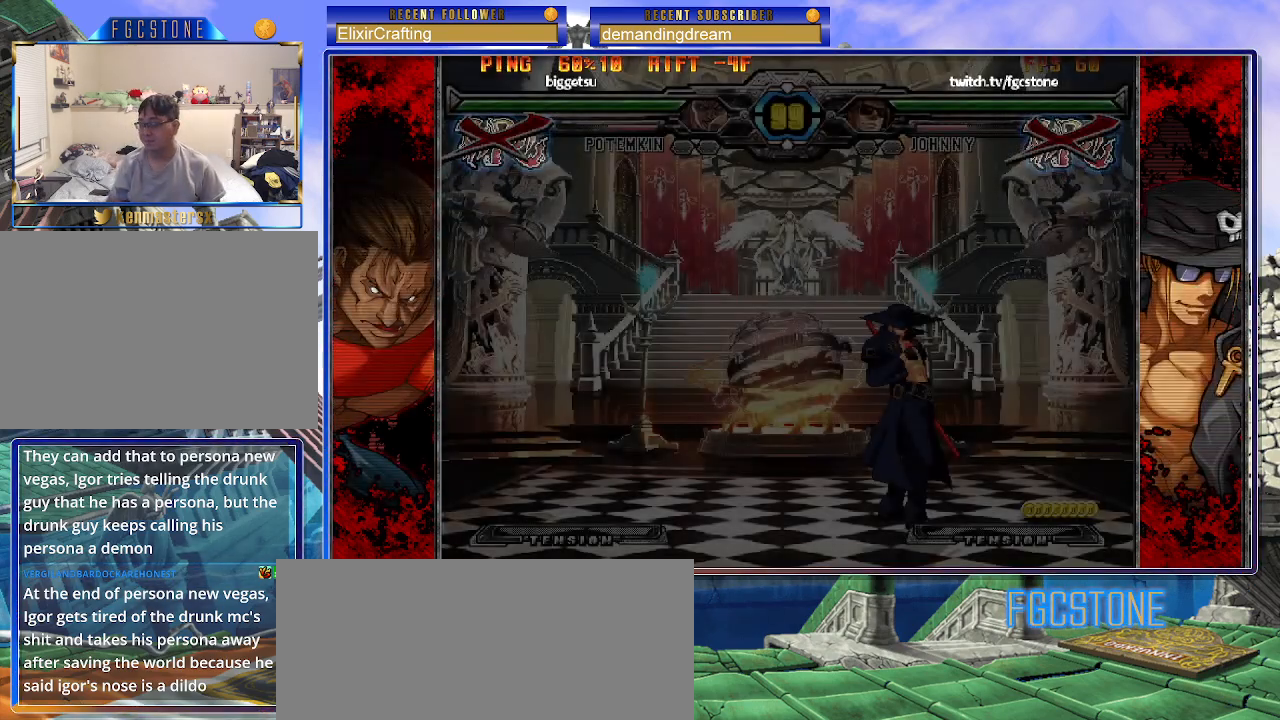
{"buttons": [], "left_stick": "center", "events": []}
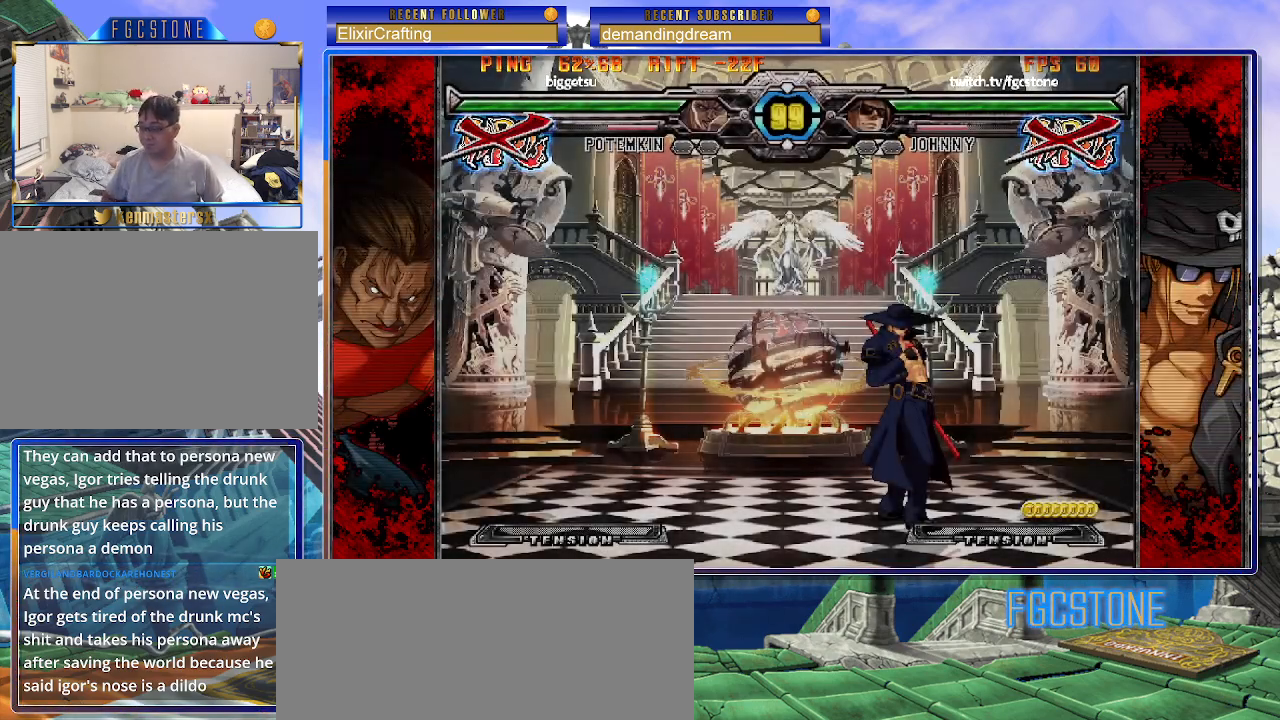
{"buttons": [], "left_stick": "center", "events": []}
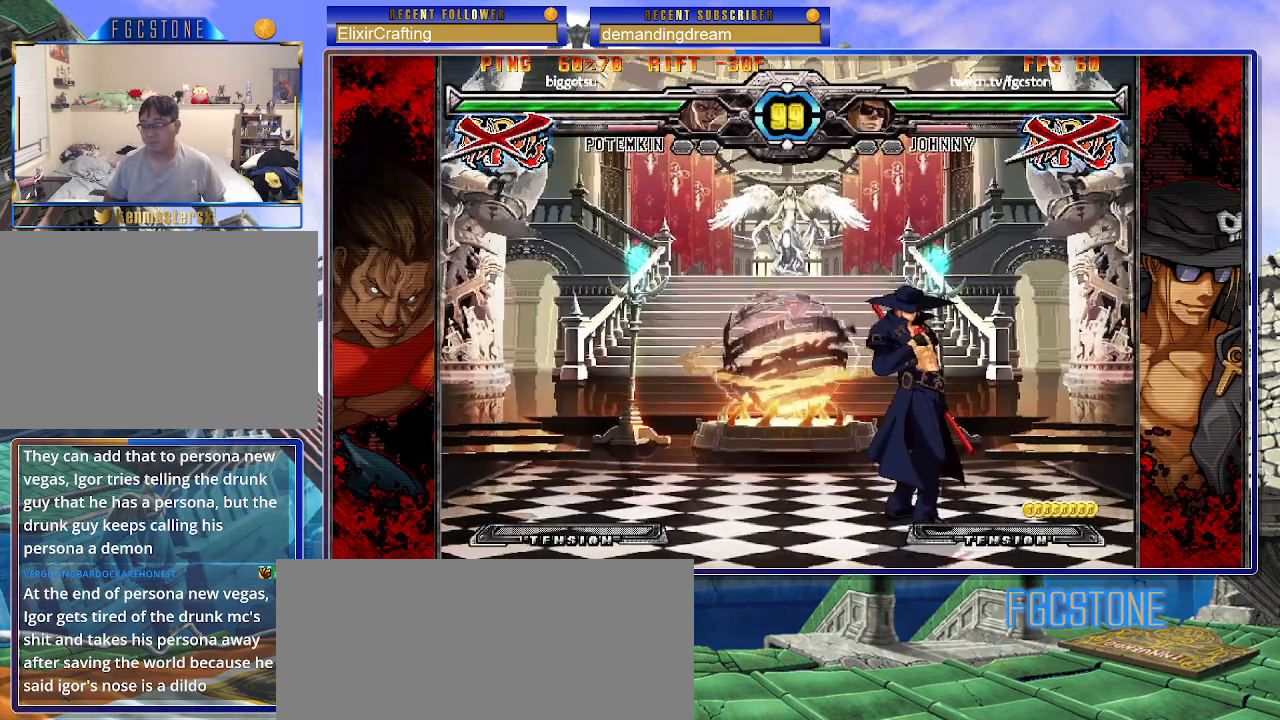
{"buttons": [], "left_stick": "center", "events": []}
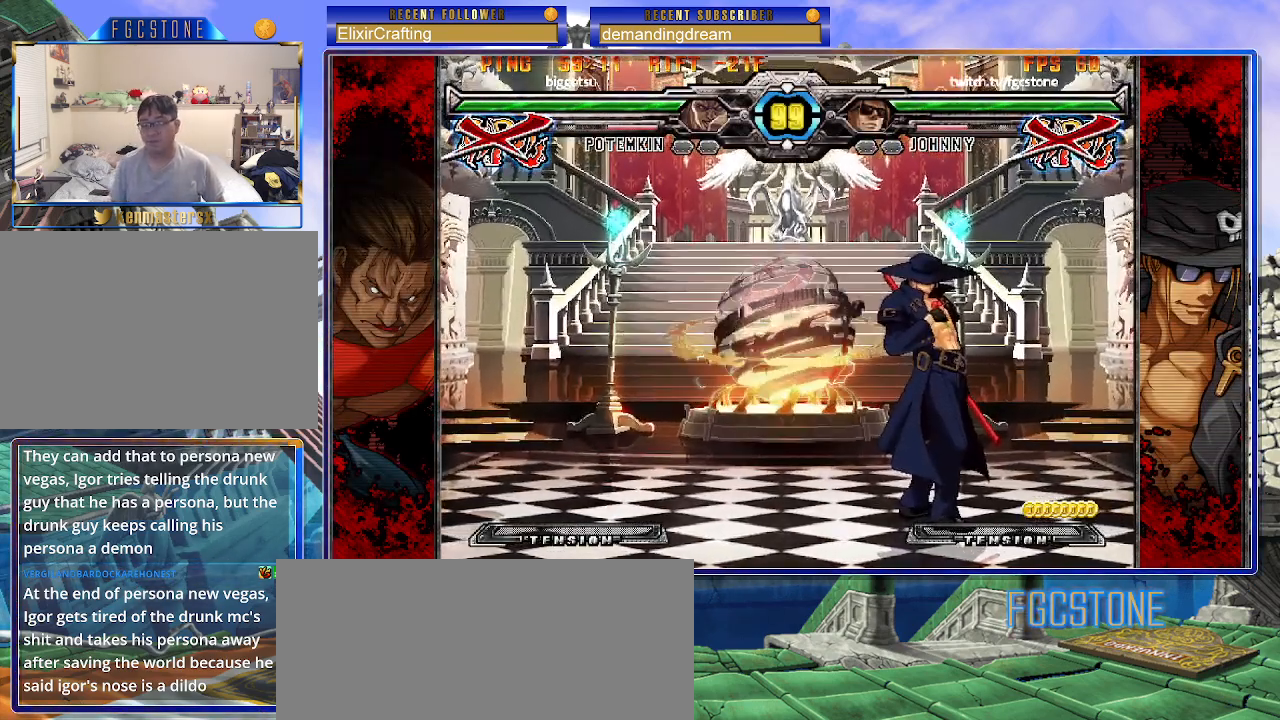
{"buttons": [], "left_stick": "center", "events": []}
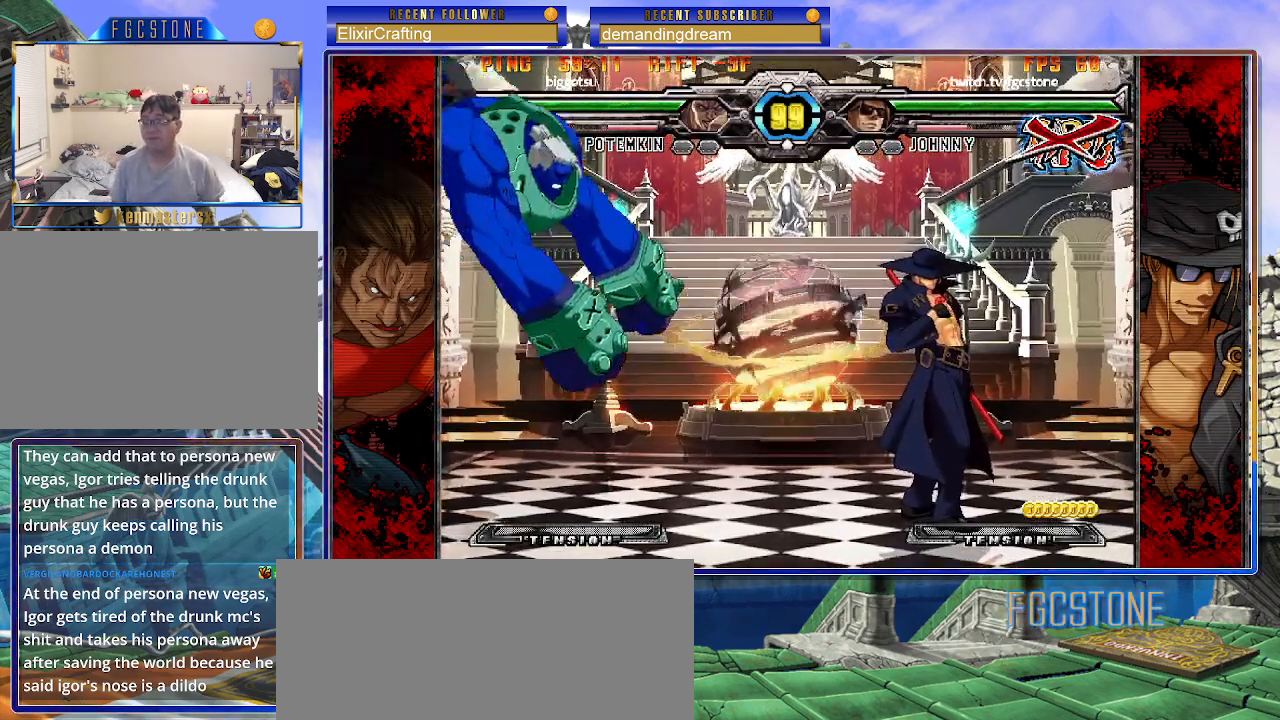
{"buttons": [], "left_stick": "center", "events": []}
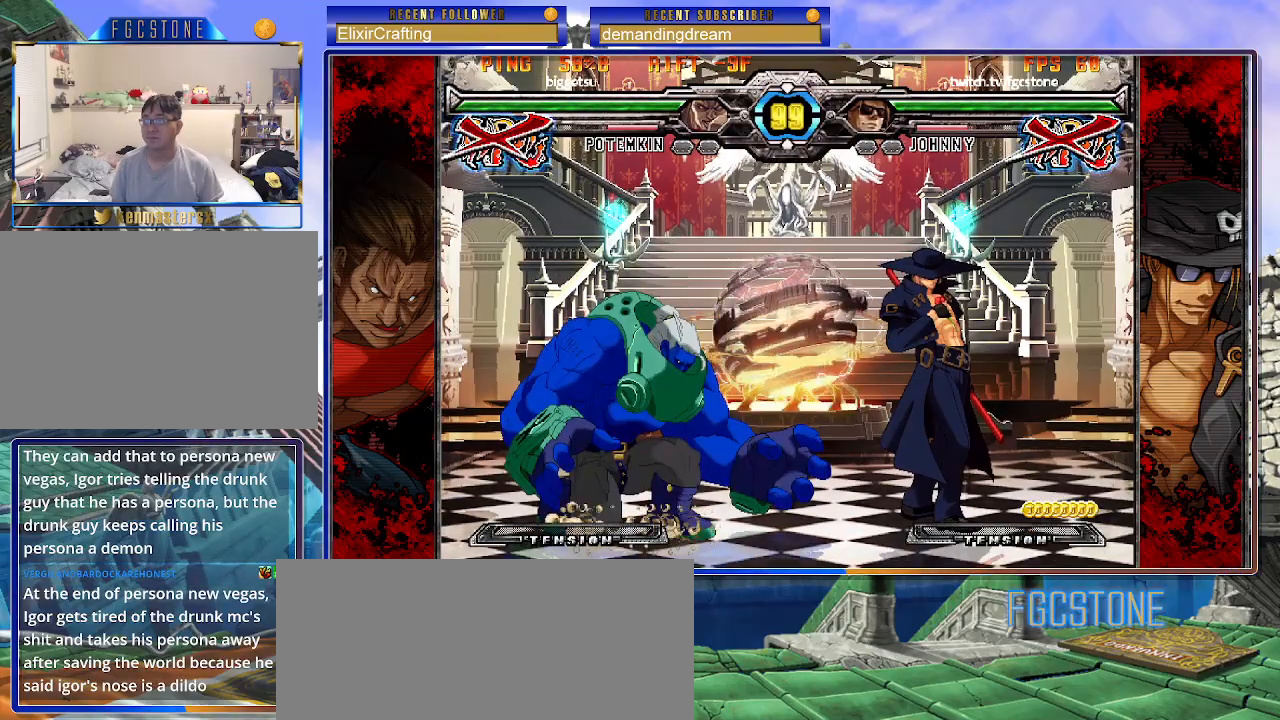
{"buttons": [], "left_stick": "center", "events": []}
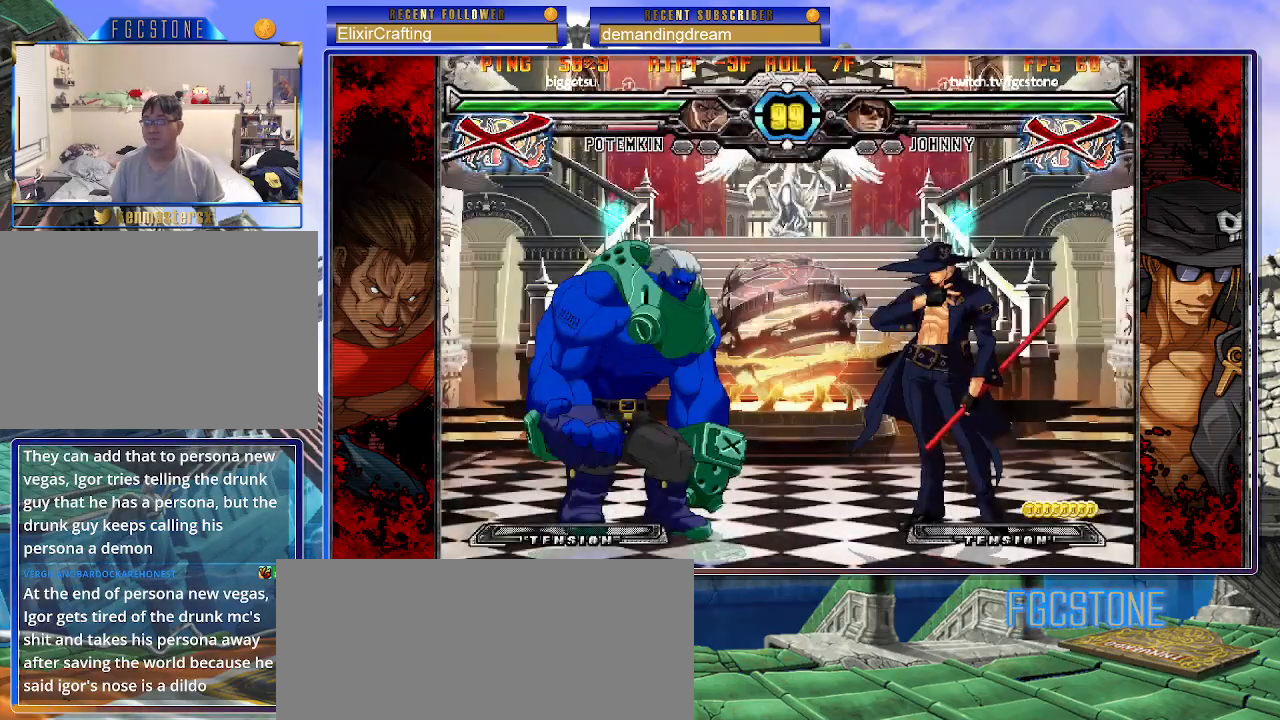
{"buttons": [], "left_stick": "center", "events": []}
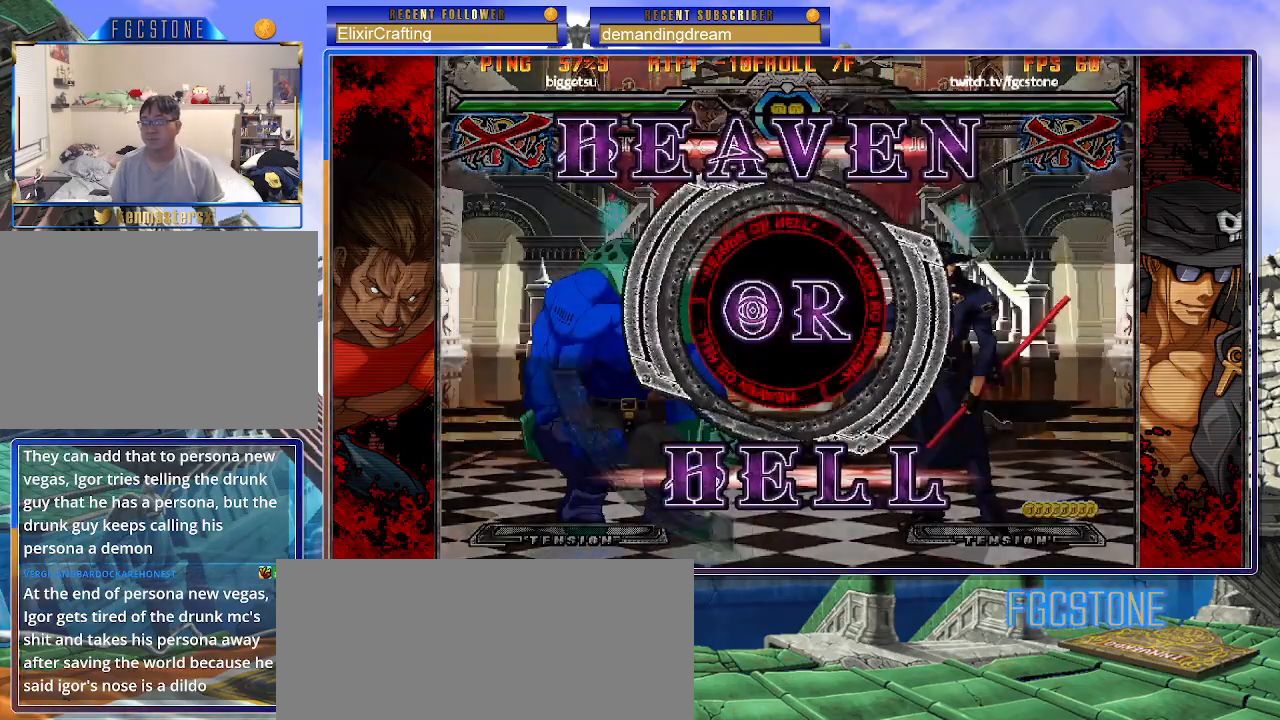
{"buttons": [], "left_stick": "center", "events": []}
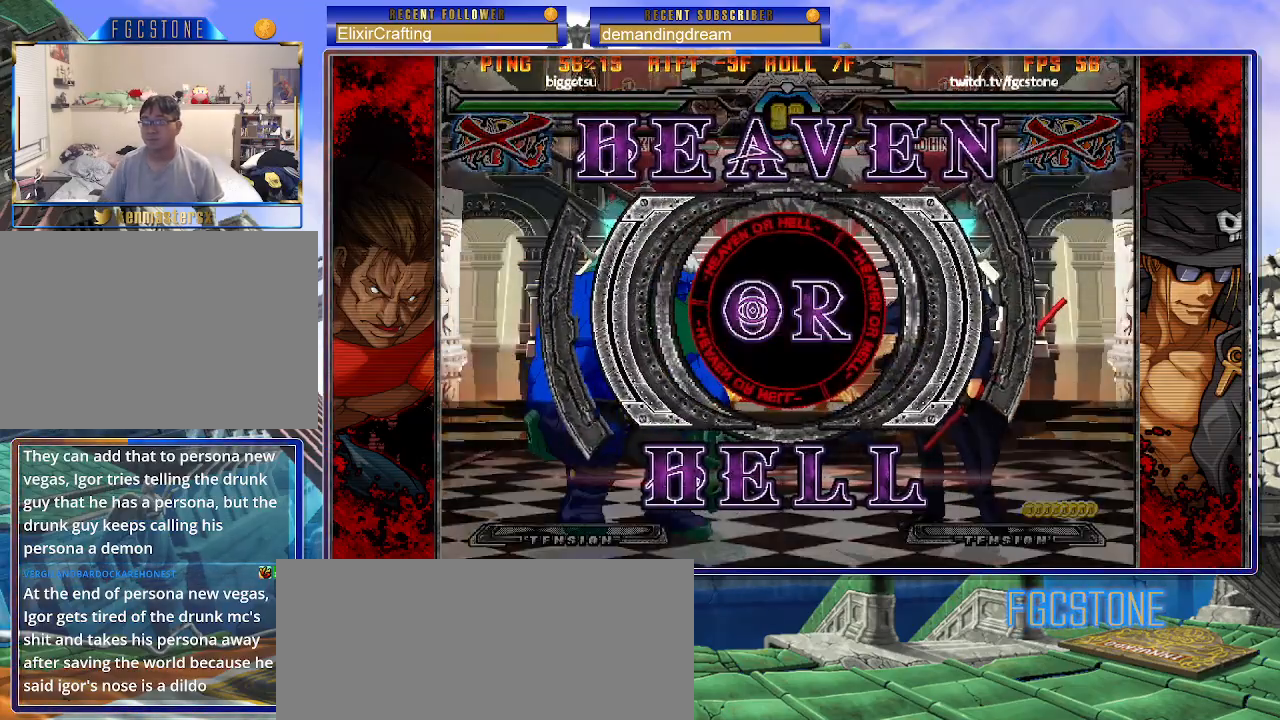
{"buttons": [], "left_stick": "center", "events": []}
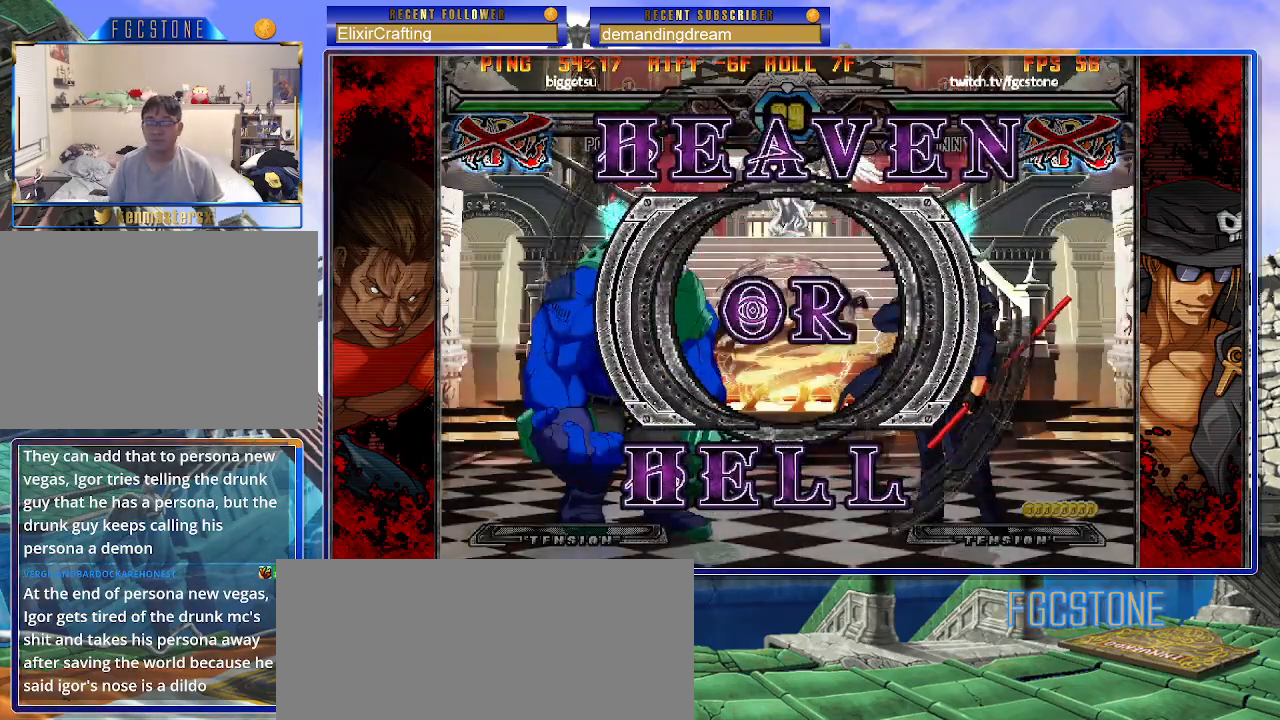
{"buttons": [], "left_stick": "right", "events": [[100, "left_stick", "right"]]}
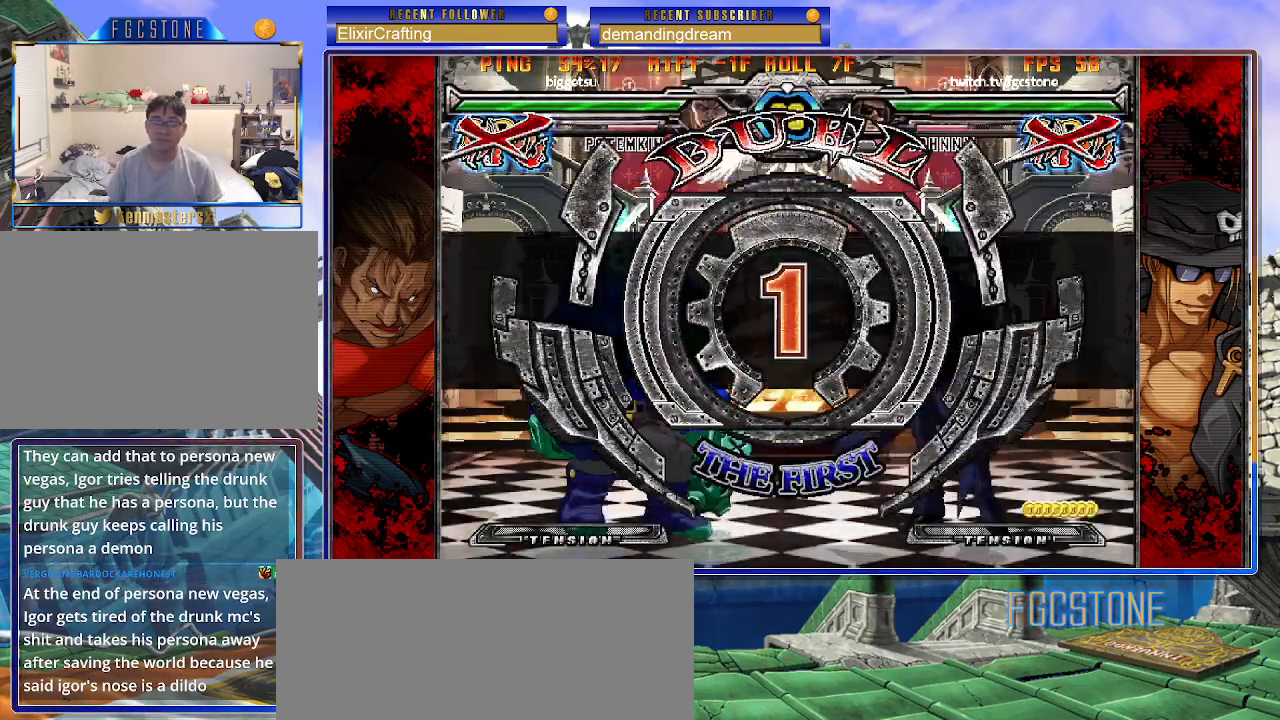
{"buttons": [], "left_stick": "right", "events": []}
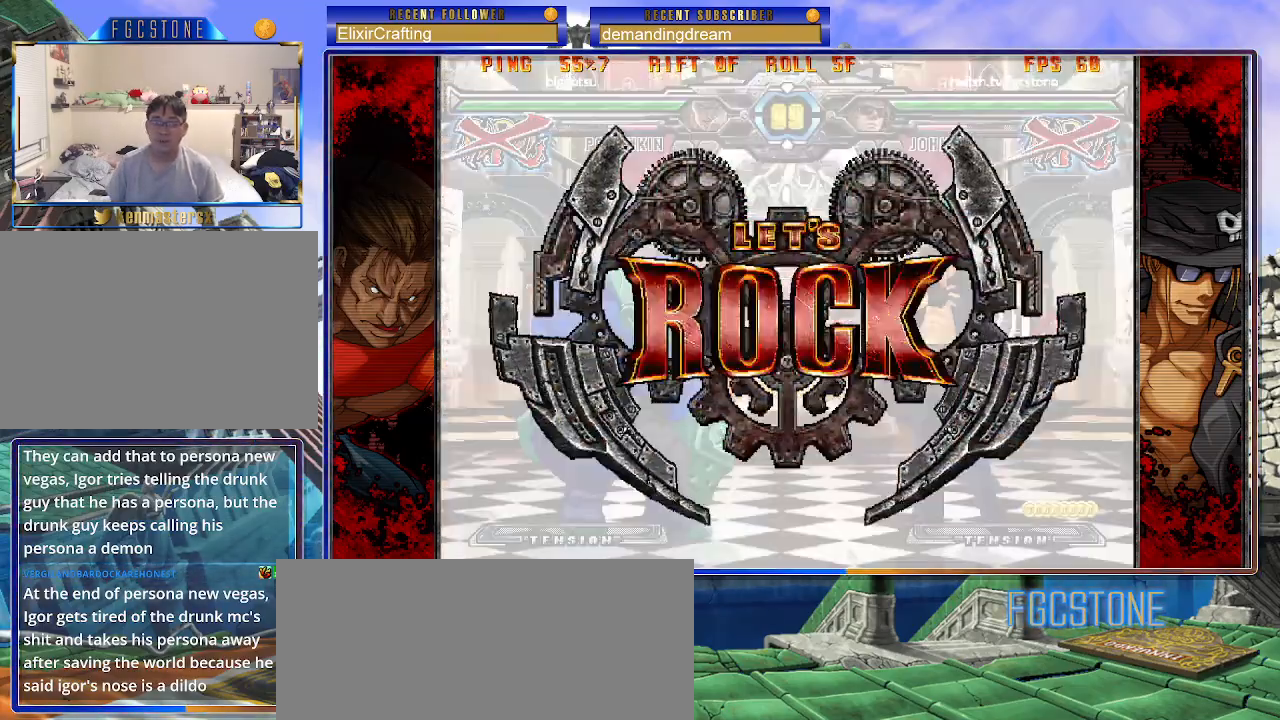
{"buttons": [], "left_stick": "right", "events": []}
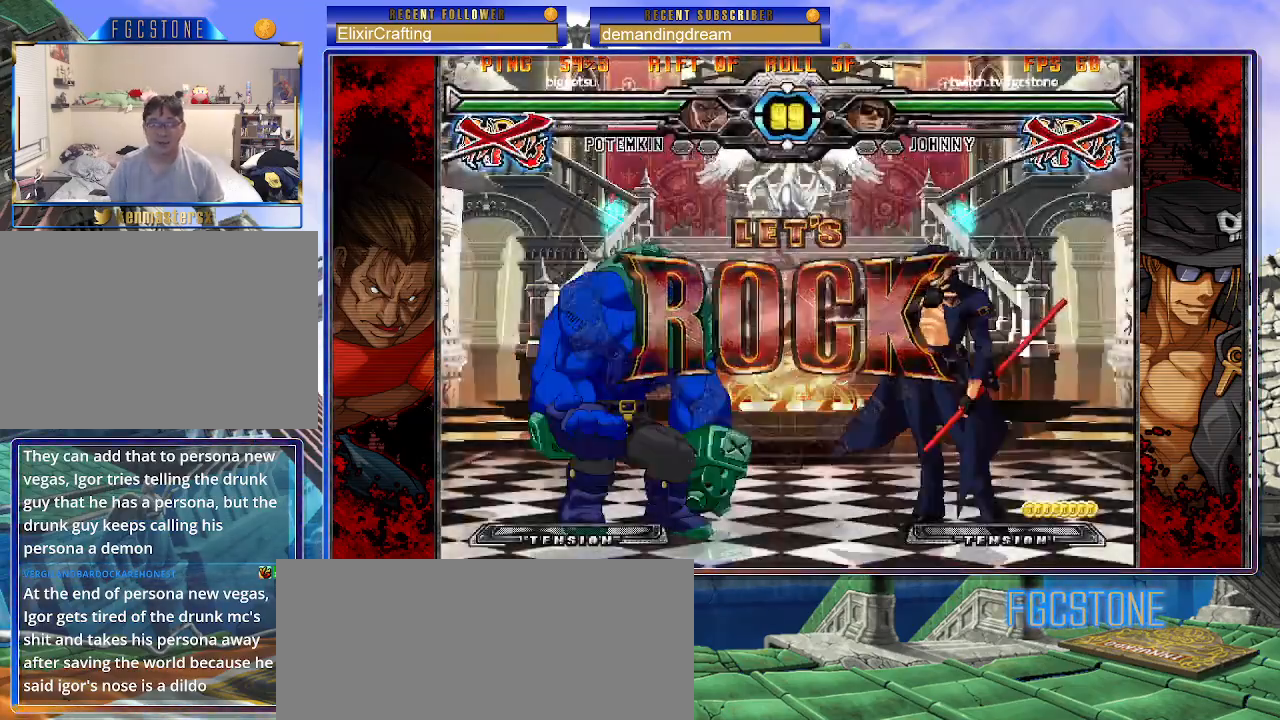
{"buttons": [], "left_stick": "left", "events": [[167, "HS", "down"], [233, "HS", "up"], [300, "HS", "down"], [350, "HS", "up"], [417, "left_stick", "down"], [500, "left_stick", "left"]]}
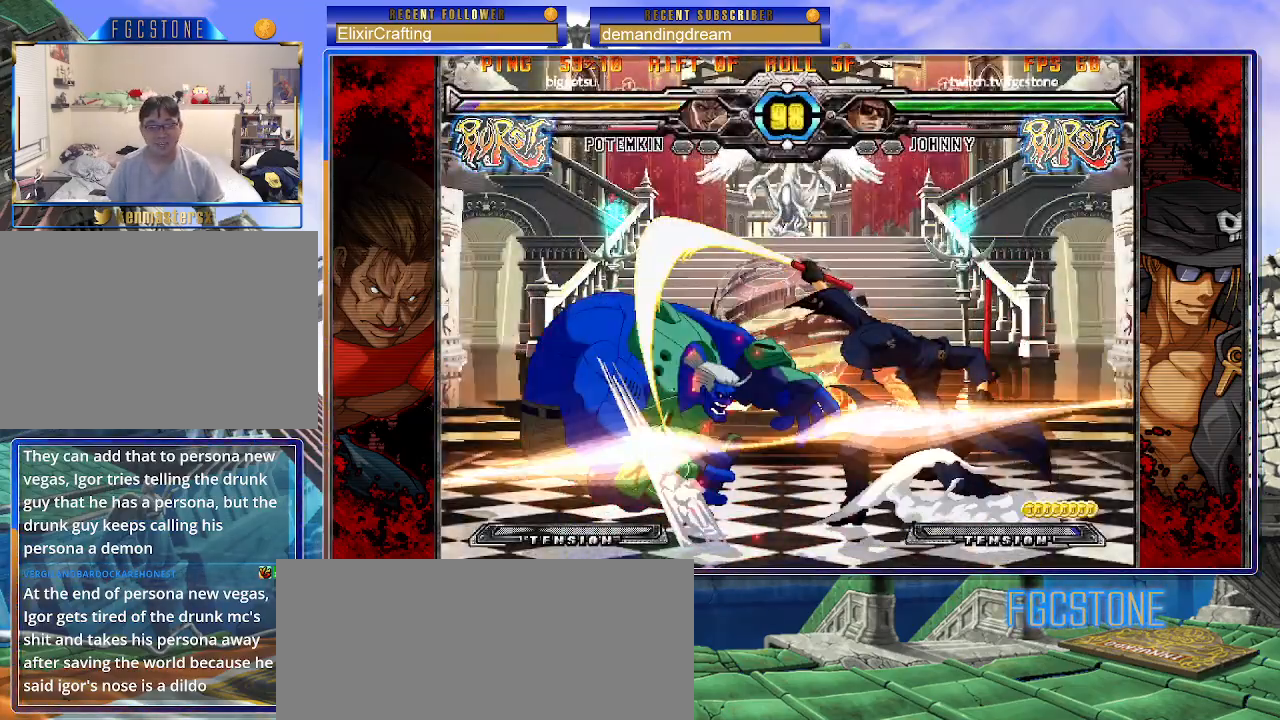
{"buttons": [], "left_stick": "center", "events": [[50, "K", "down"], [50, "left_stick", "center"], [150, "K", "up"]]}
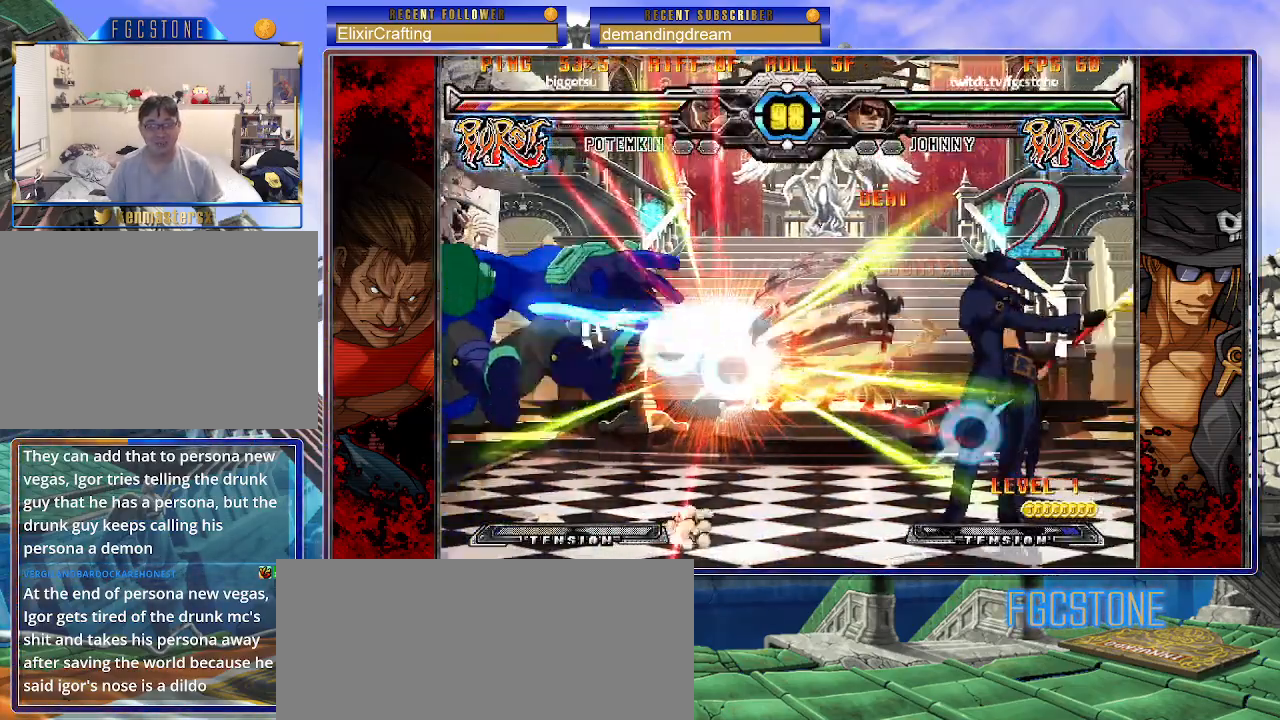
{"buttons": ["S"], "left_stick": "right", "events": [[217, "left_stick", "right"], [283, "left_stick", "down"], [450, "S", "down"], [450, "left_stick", "right"]]}
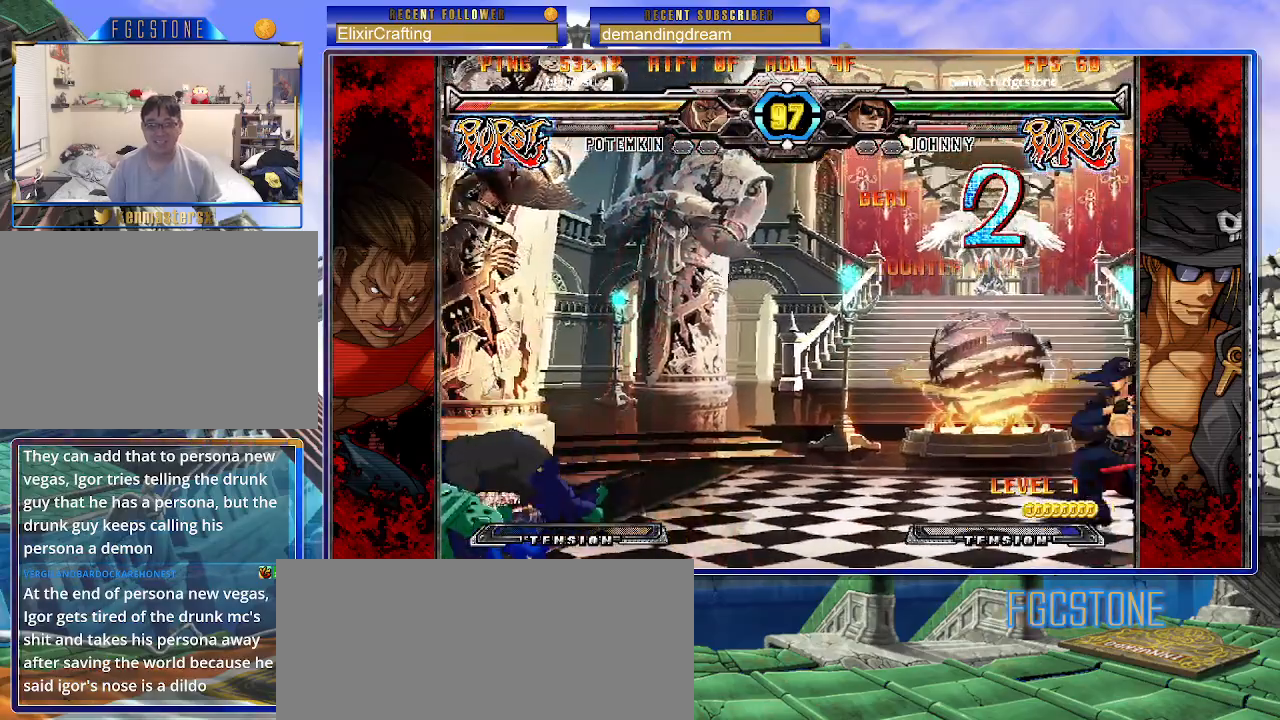
{"buttons": [], "left_stick": "center", "events": [[17, "S", "up"], [33, "left_stick", "center"], [417, "left_stick", "left"], [467, "left_stick", "center"]]}
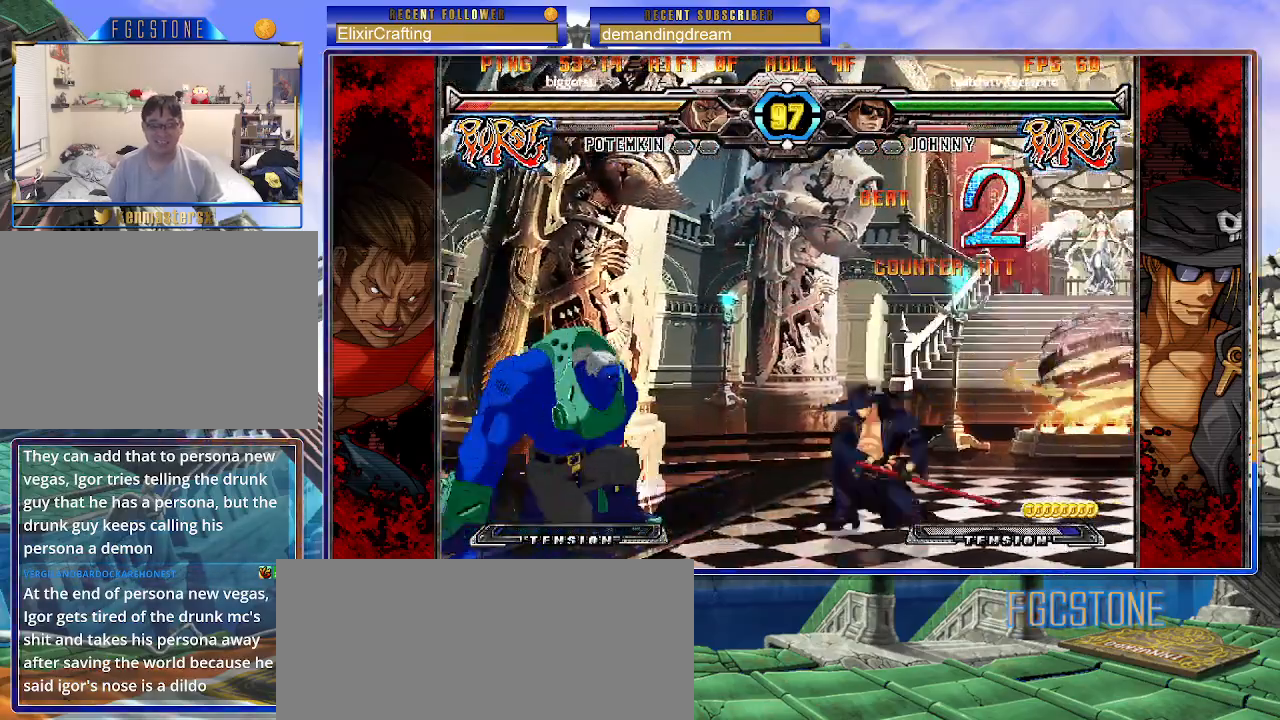
{"buttons": ["S"], "left_stick": "right", "events": [[33, "left_stick", "left"], [117, "left_stick", "center"], [183, "left_stick", "right"], [250, "K", "down"], [333, "K", "up"], [400, "S", "down"]]}